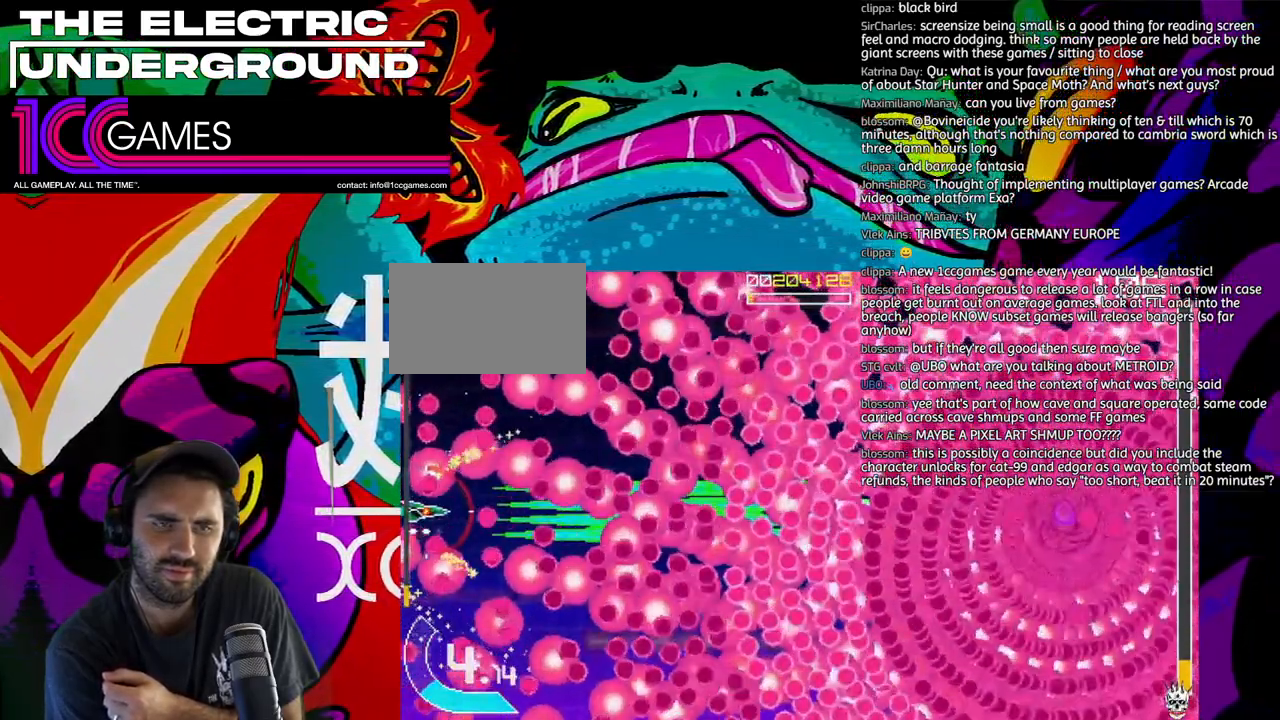
Gameplay with a controller (arcade stick); each line is a JSON object with the inputs held at the frame after it (dt_ms = milliseconds from this image to that frame). "events" lists button and stick changes between this image and that frame as [ms after this image, input, new state], when the widget could be followed in between. Not read: L3 R3.
{"dt_ms": 500, "buttons": ["SQUARE", "TRIANGLE"], "left_stick": "center", "events": []}
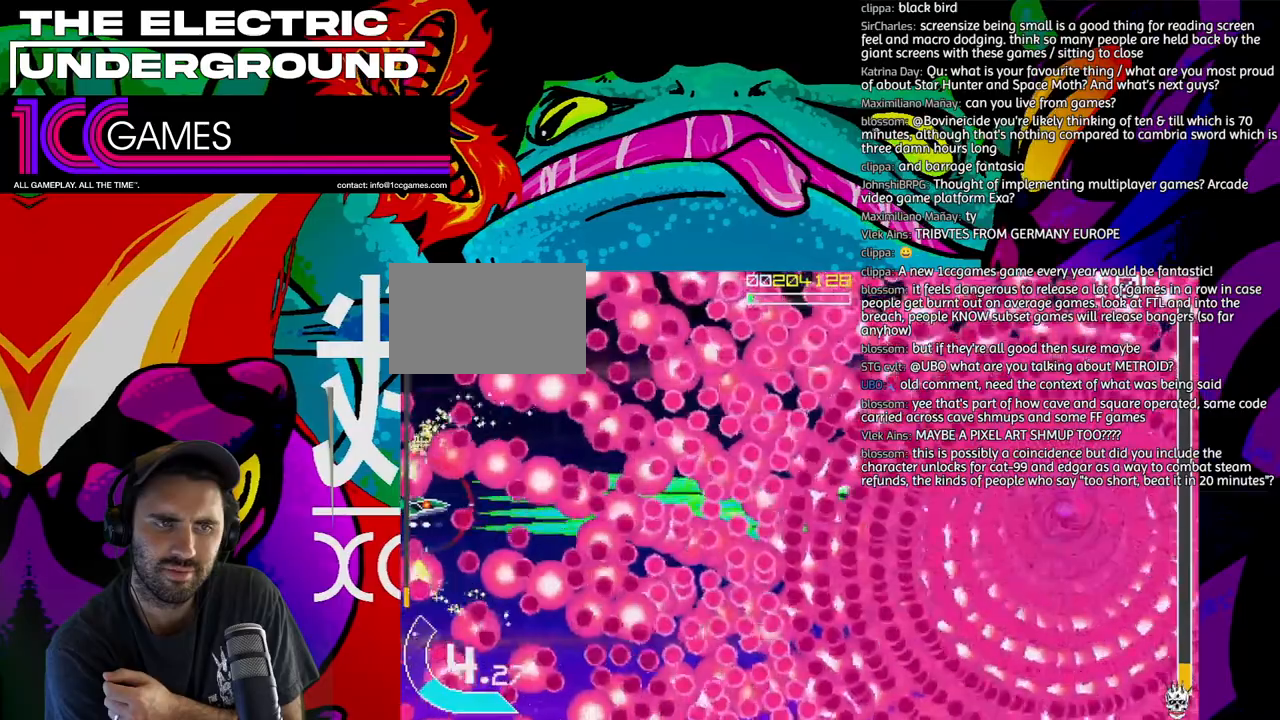
{"dt_ms": 500, "buttons": ["SQUARE", "TRIANGLE"], "left_stick": "center", "events": [[217, "left_stick", "up"], [283, "left_stick", "center"]]}
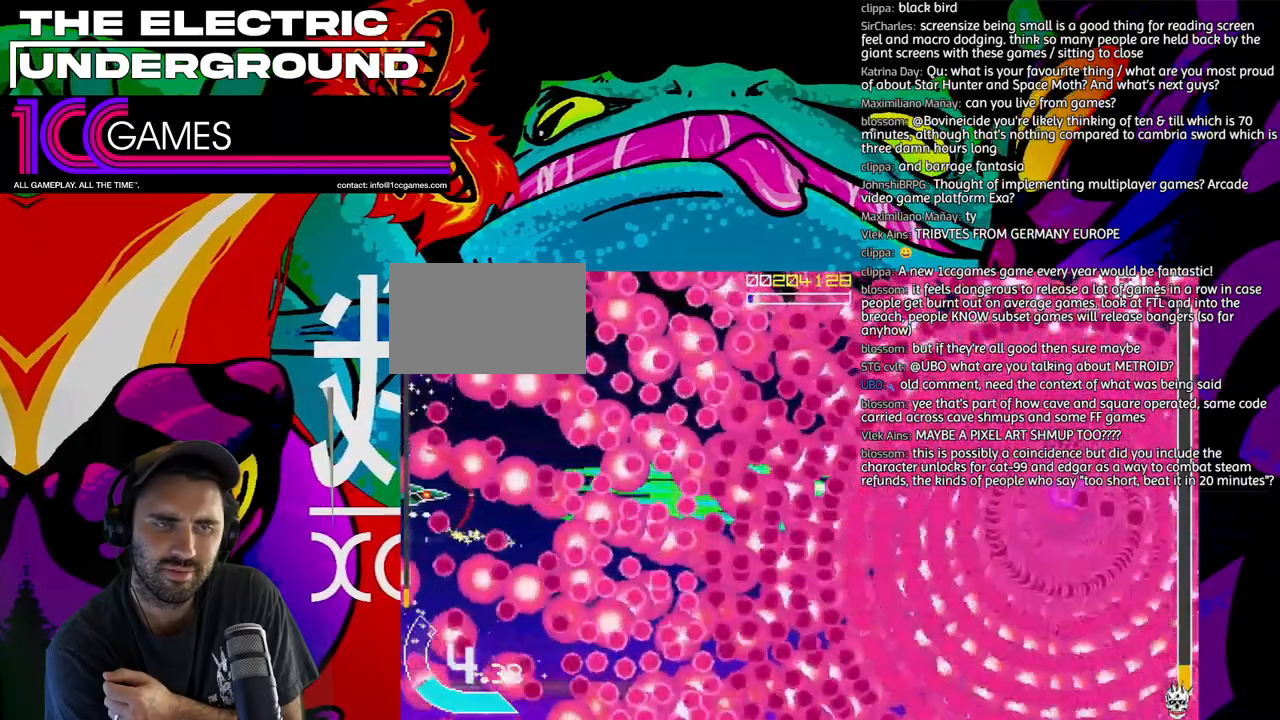
{"dt_ms": 500, "buttons": ["SQUARE", "TRIANGLE"], "left_stick": "center", "events": []}
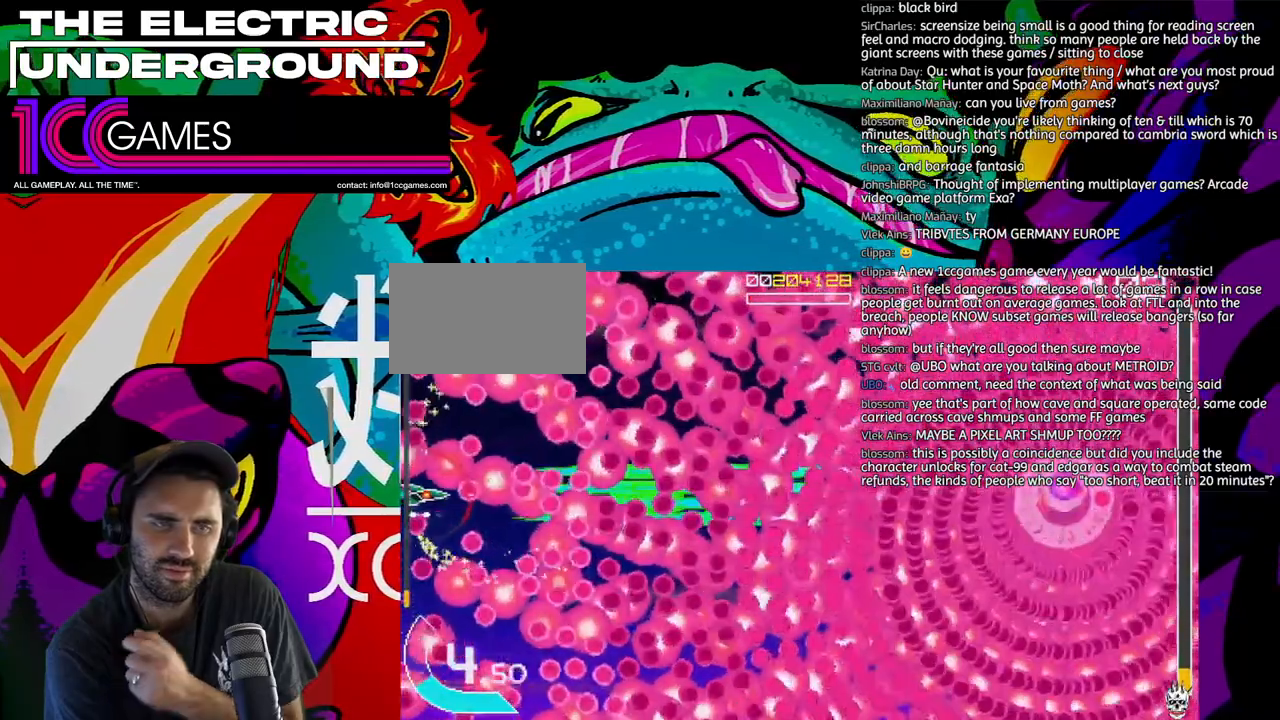
{"dt_ms": 500, "buttons": ["SQUARE", "TRIANGLE"], "left_stick": "center", "events": [[17, "left_stick", "down"], [117, "left_stick", "center"]]}
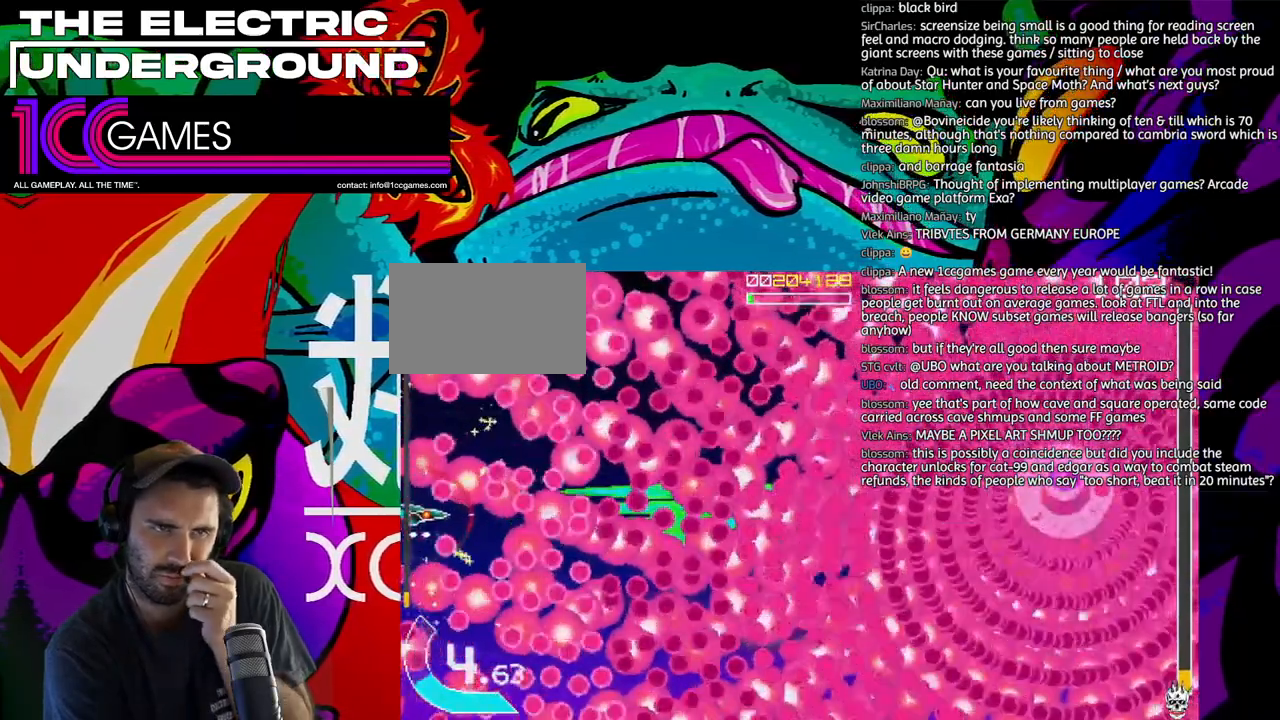
{"dt_ms": 500, "buttons": ["SQUARE", "TRIANGLE"], "left_stick": "center", "events": []}
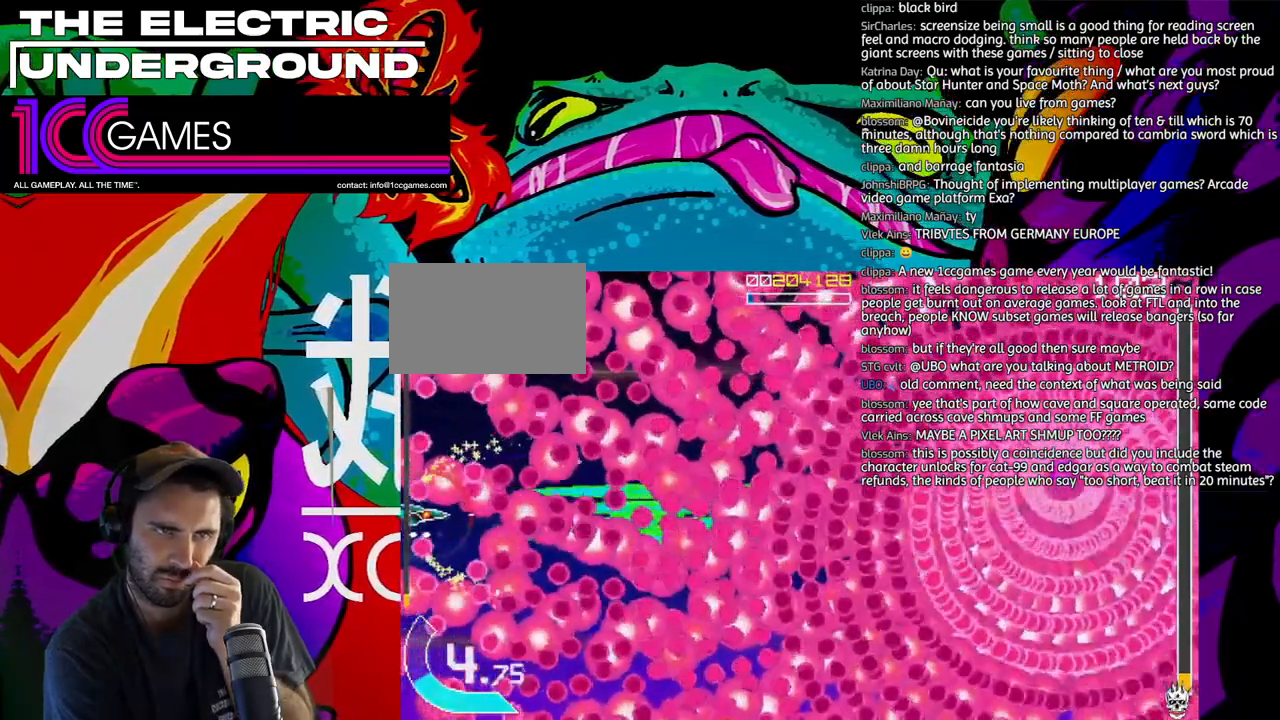
{"dt_ms": 500, "buttons": ["SQUARE", "TRIANGLE"], "left_stick": "center", "events": []}
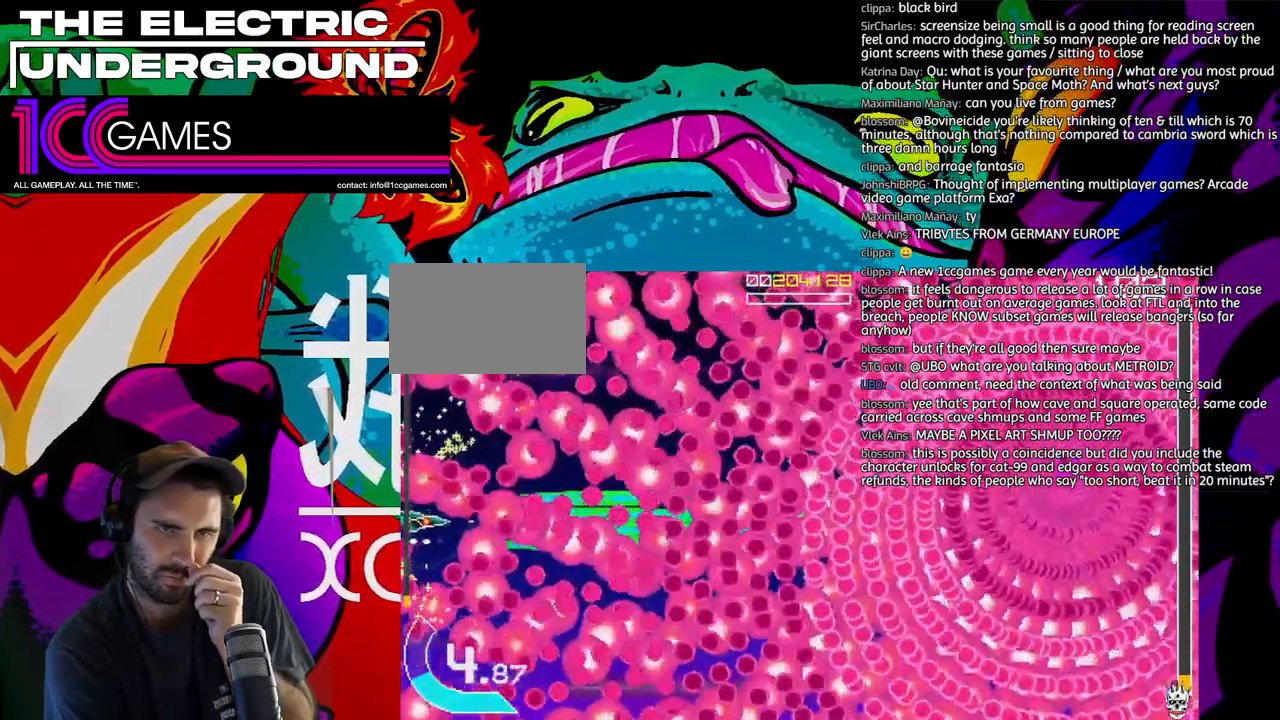
{"dt_ms": 500, "buttons": ["SQUARE", "TRIANGLE"], "left_stick": "center"}
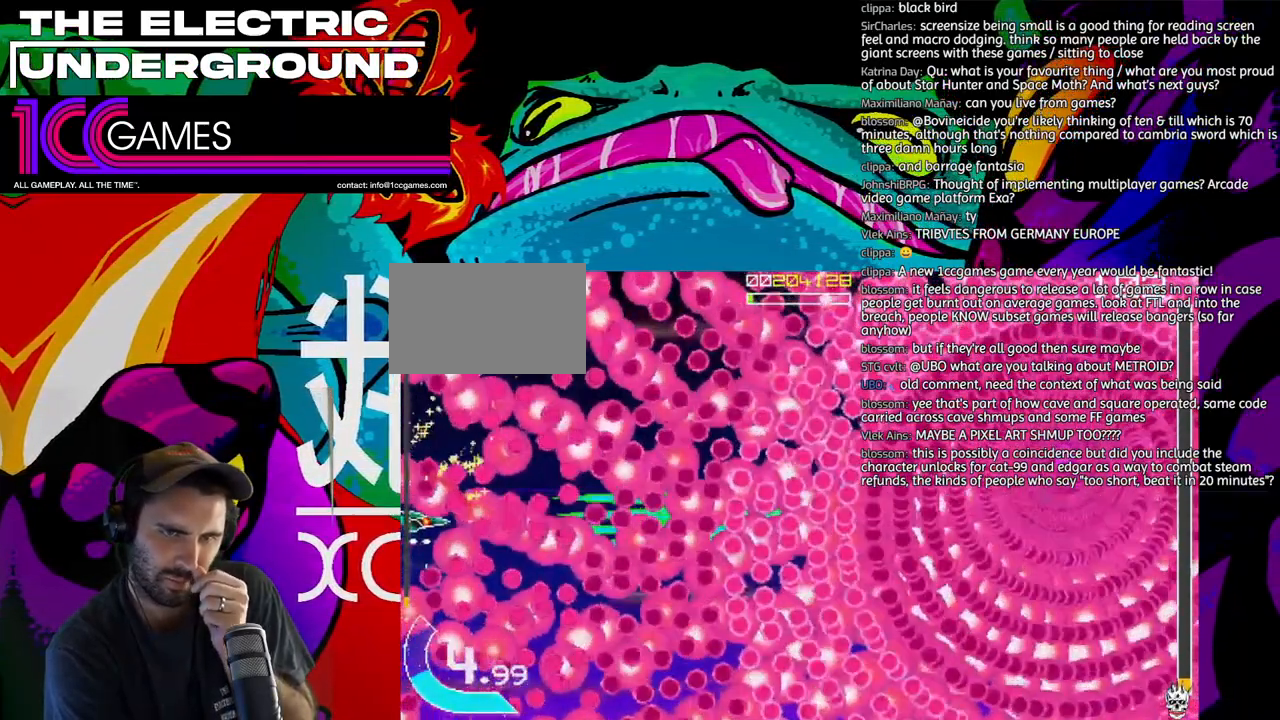
{"dt_ms": 500, "buttons": ["CROSS", "SQUARE", "TRIANGLE"], "left_stick": "center"}
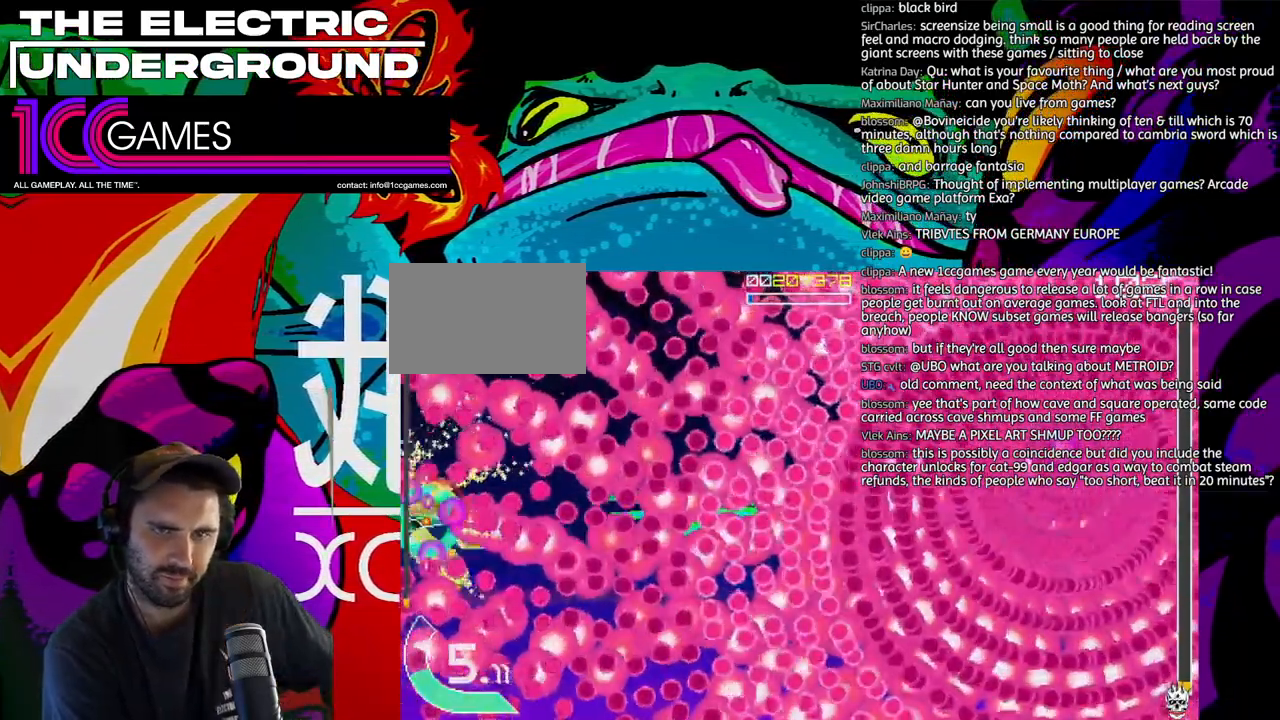
{"dt_ms": 1000, "buttons": ["SQUARE", "TRIANGLE"], "left_stick": "up-right"}
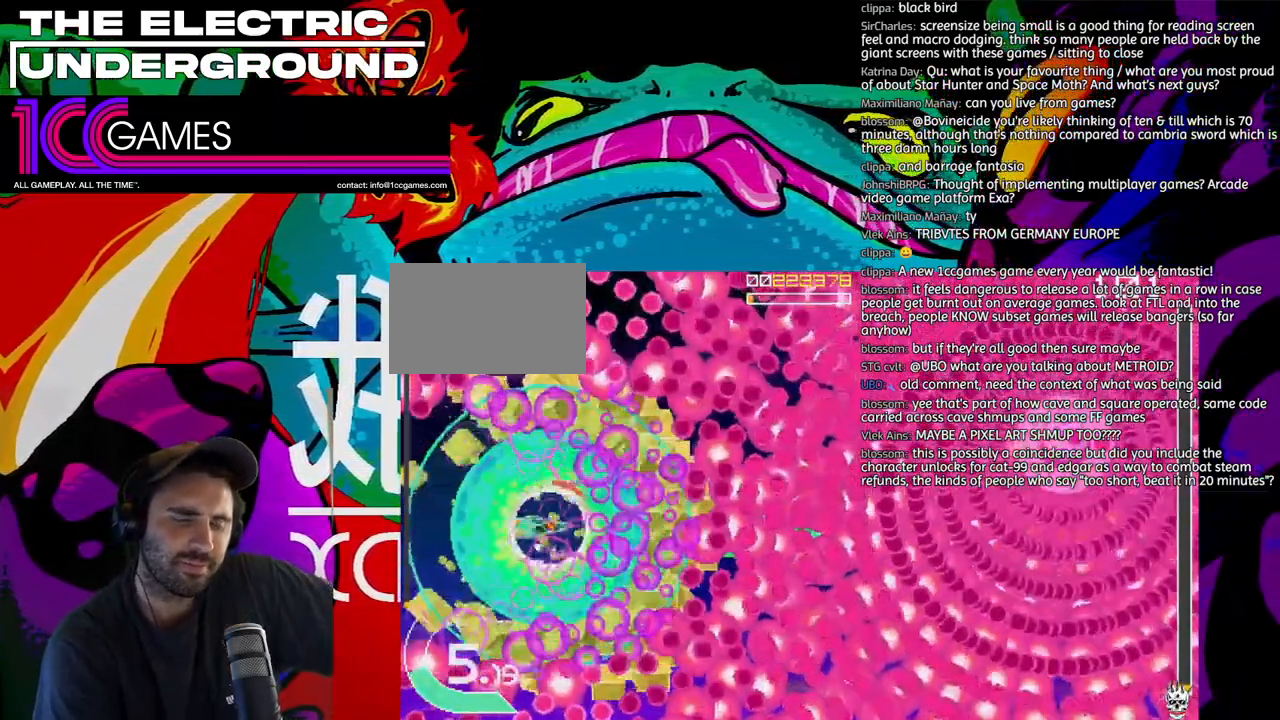
{"dt_ms": 500, "buttons": ["SQUARE", "TRIANGLE"], "left_stick": "right", "events": [[433, "left_stick", "right"]]}
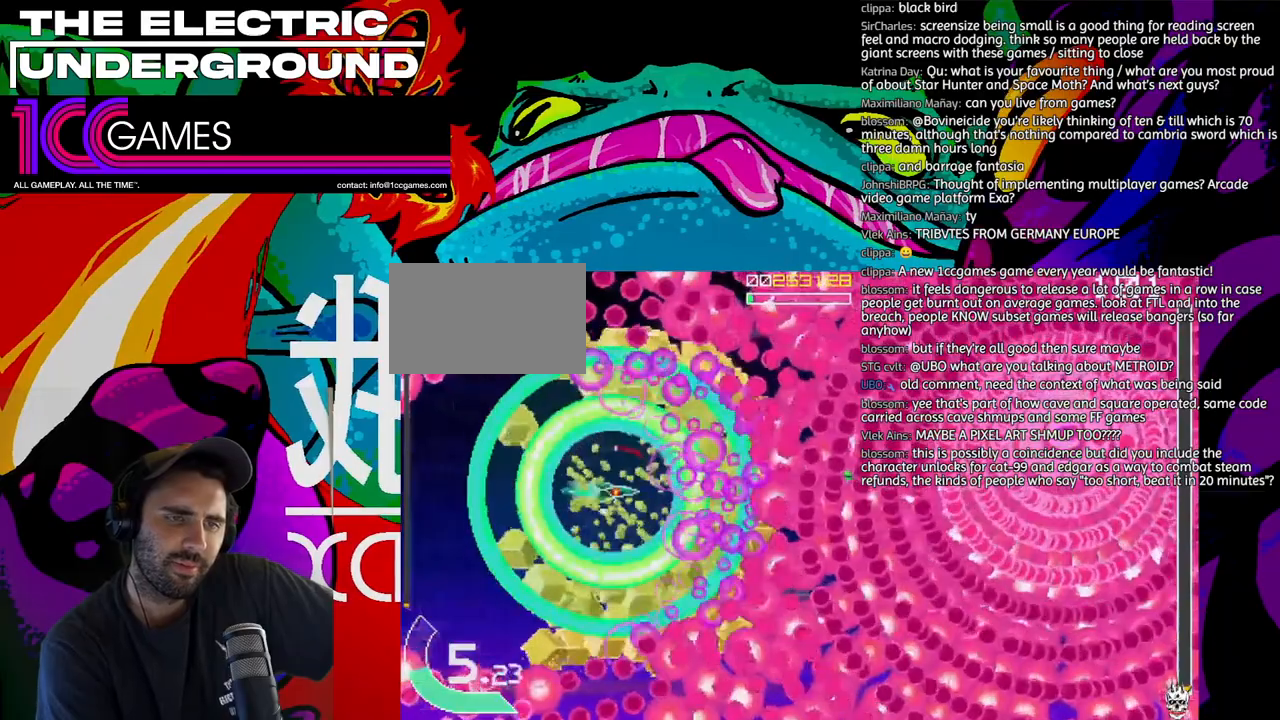
{"dt_ms": 500, "buttons": ["SQUARE", "TRIANGLE"], "left_stick": "right", "events": []}
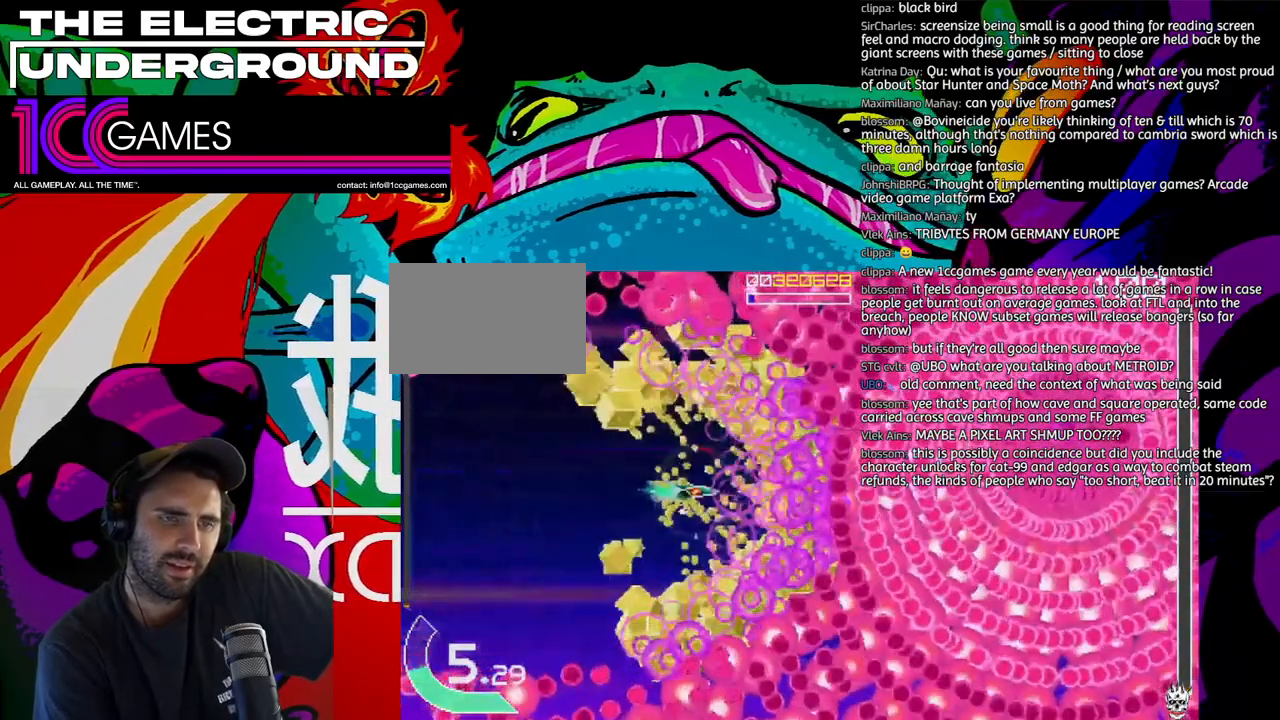
{"dt_ms": 500, "buttons": ["SQUARE", "TRIANGLE"], "left_stick": "up-left", "events": [[183, "left_stick", "left"], [450, "left_stick", "up-left"]]}
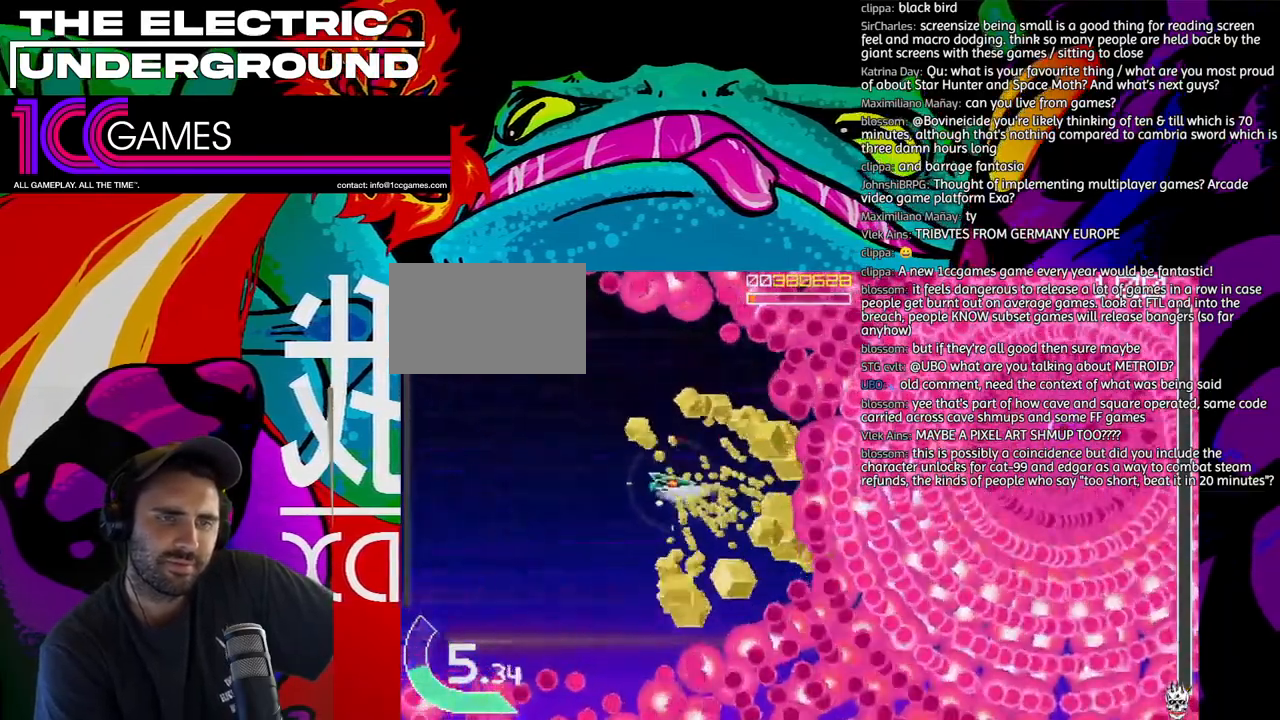
{"dt_ms": 500, "buttons": ["SQUARE", "TRIANGLE"], "left_stick": "left", "events": [[250, "left_stick", "left"]]}
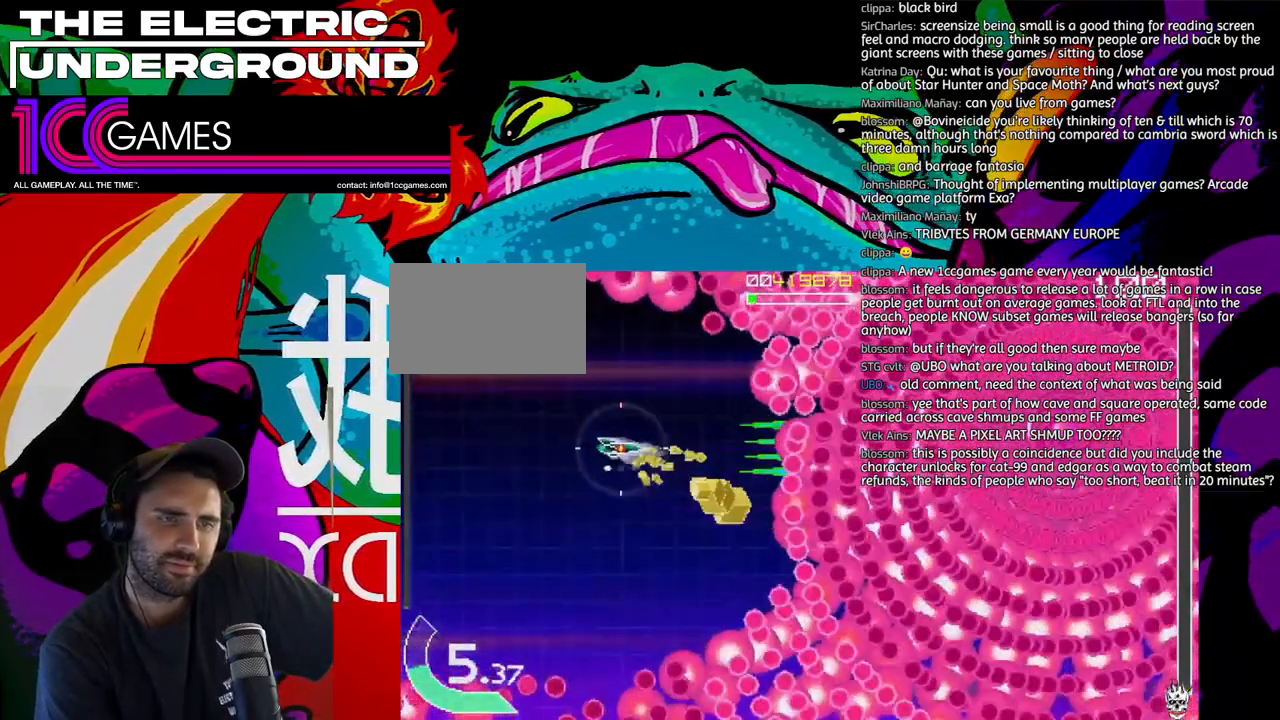
{"dt_ms": 500, "buttons": ["SQUARE", "TRIANGLE"], "left_stick": "left", "events": []}
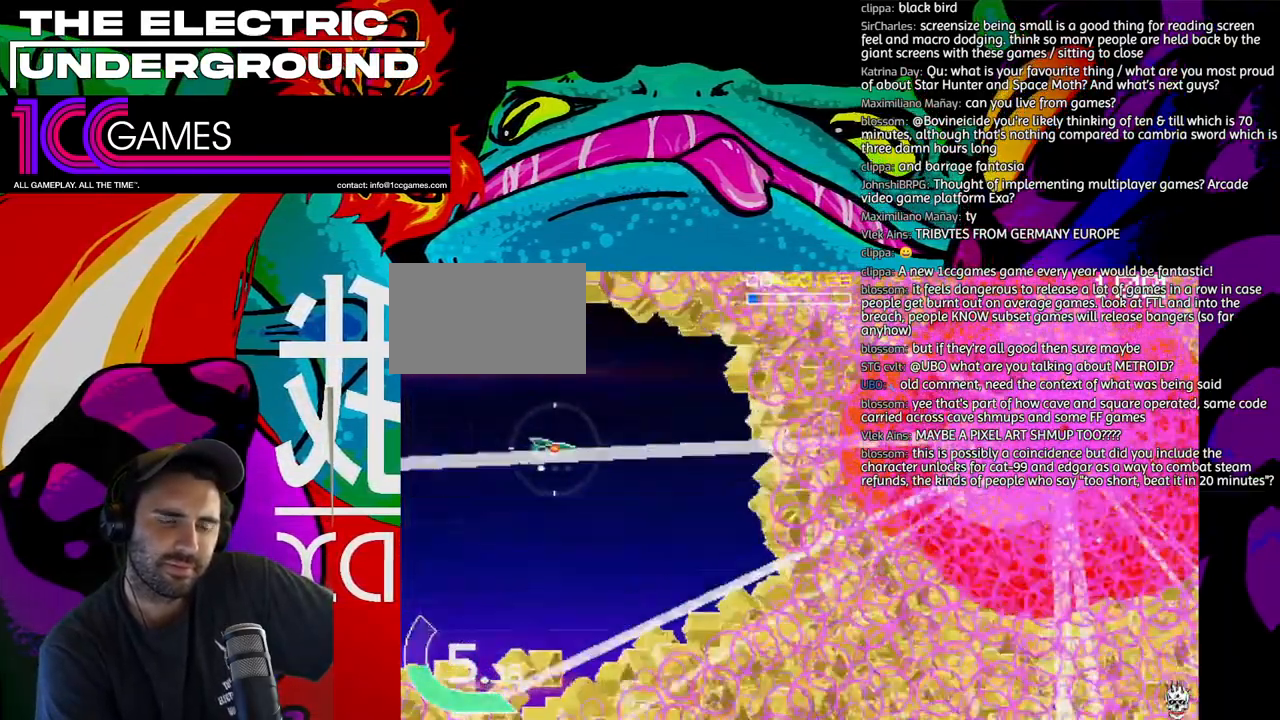
{"dt_ms": 500, "buttons": ["SQUARE", "TRIANGLE"], "left_stick": "left", "events": []}
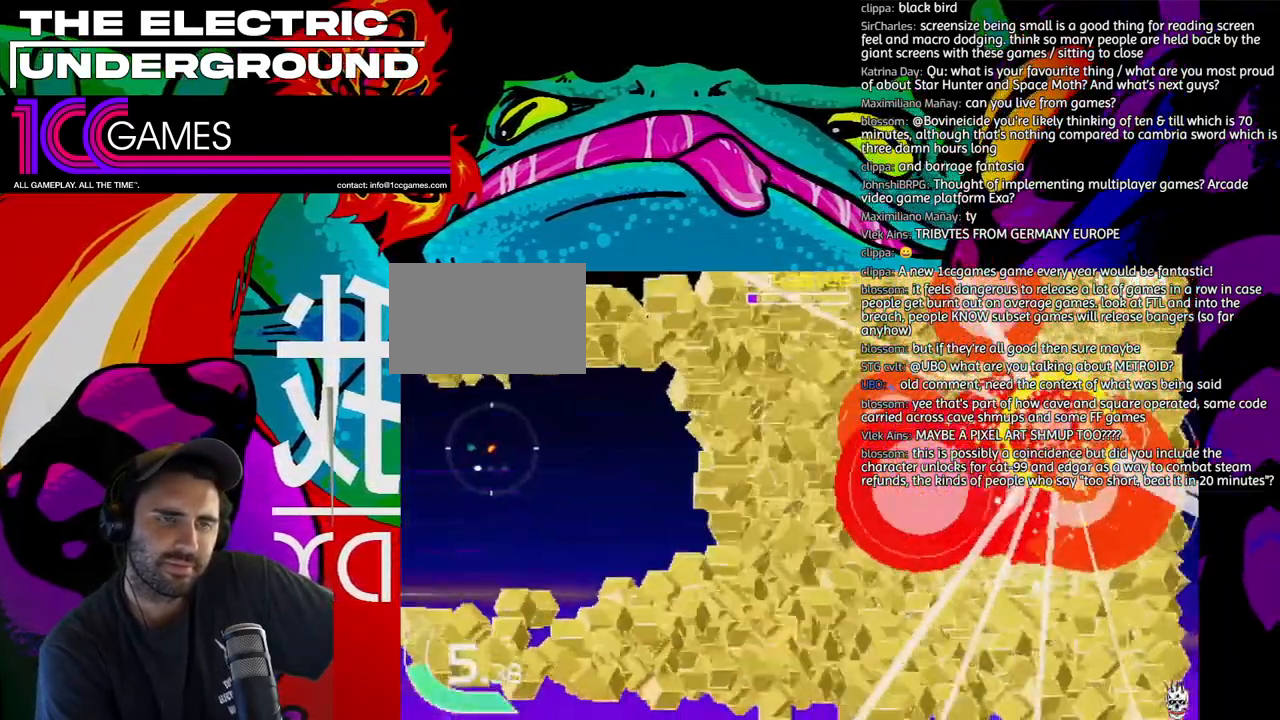
{"dt_ms": 500, "buttons": ["SQUARE", "TRIANGLE"], "left_stick": "left", "events": []}
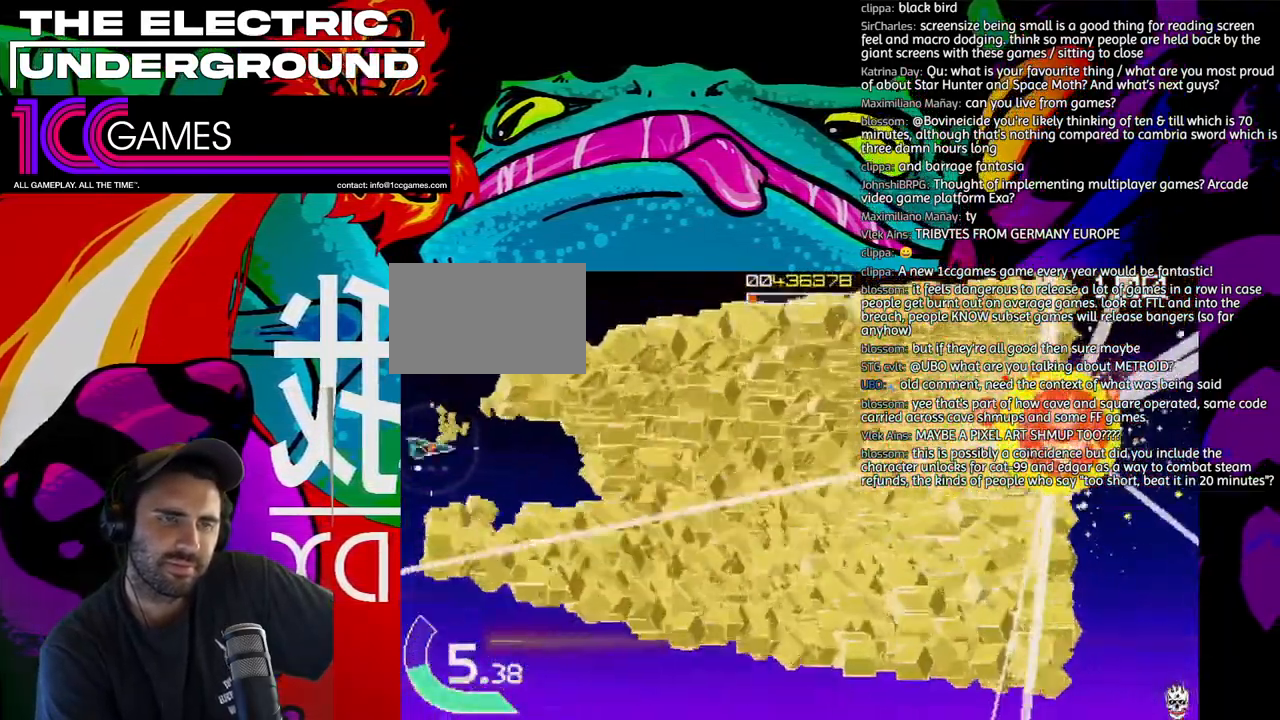
{"dt_ms": 500, "buttons": [], "left_stick": "center", "events": [[17, "SQUARE", "up"], [17, "TRIANGLE", "up"], [183, "left_stick", "center"]]}
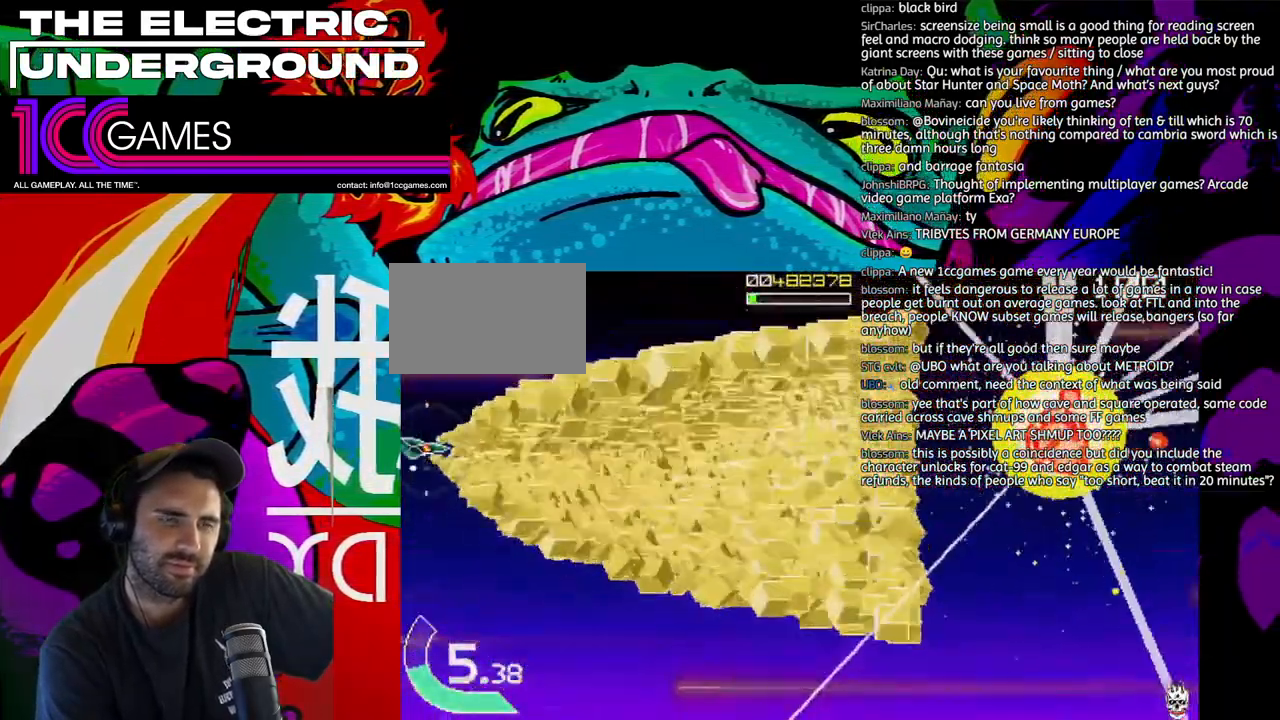
{"dt_ms": 500, "buttons": [], "left_stick": "center", "events": []}
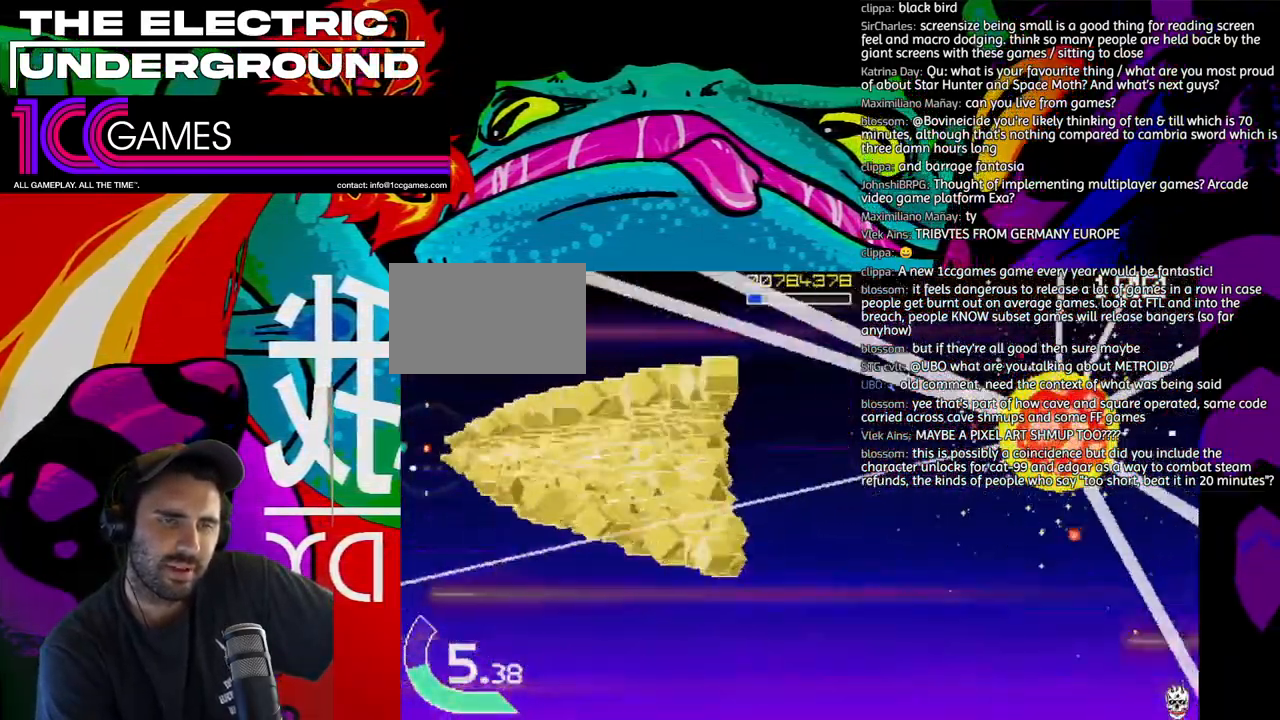
{"dt_ms": 500, "buttons": [], "left_stick": "center", "events": []}
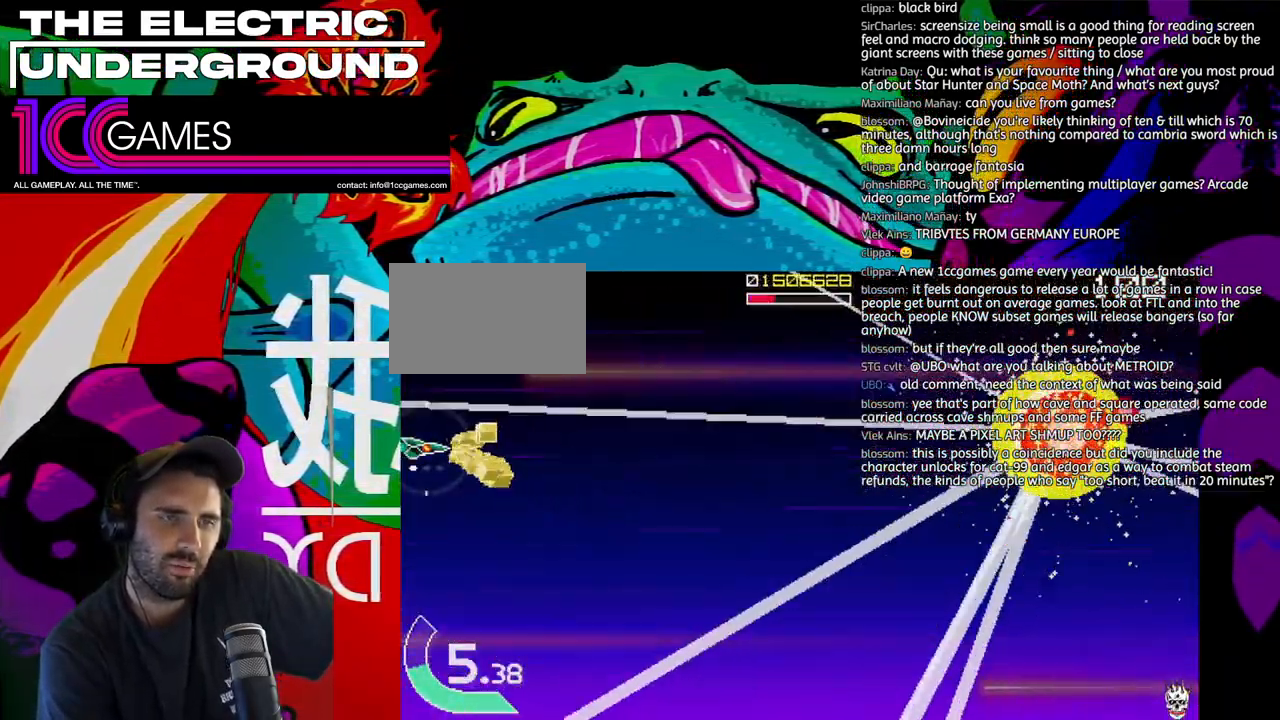
{"dt_ms": 500, "buttons": [], "left_stick": "center", "events": []}